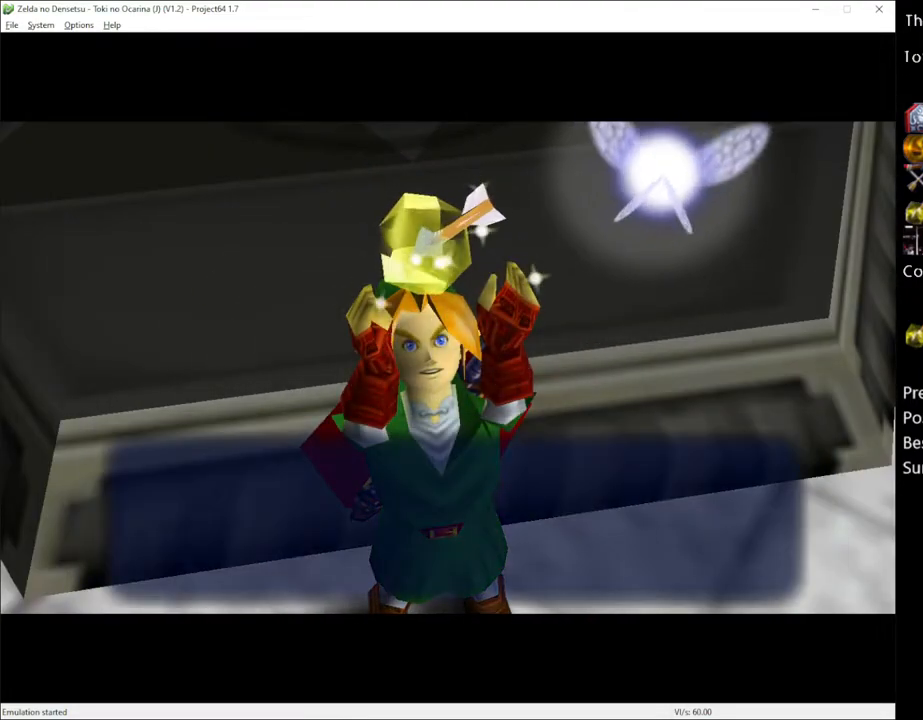
Gameplay with a controller (Xbox layout); each line is a JSON object with the inputs held at the frame after it. "events" lists button and stick changes between this image and that frame as [ms after this image, input, new state], when the widget could be followed in between. Not read: L3 R3.
{"buttons": [], "left_stick": "center", "right_stick": "center", "events": [[200, "X", "down"], [333, "X", "up"]]}
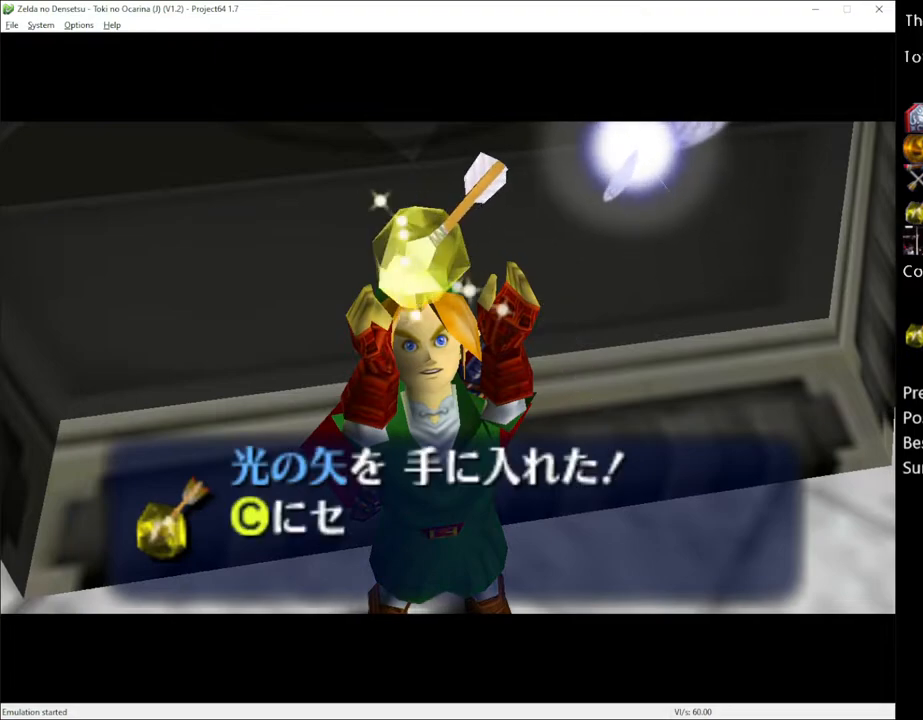
{"buttons": [], "left_stick": "center", "right_stick": "center", "events": [[50, "A", "down"], [83, "A", "up"], [183, "X", "down"], [200, "A", "down"], [200, "X", "up"], [267, "A", "up"], [300, "X", "down"], [400, "A", "down"], [400, "X", "up"], [433, "A", "up"]]}
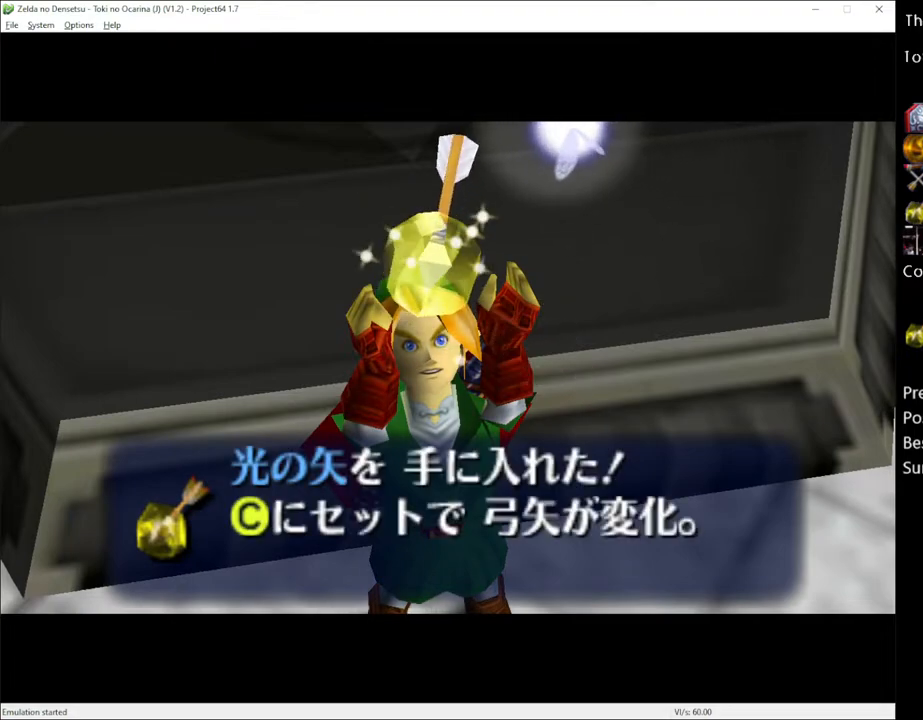
{"buttons": [], "left_stick": "center", "right_stick": "center", "events": [[17, "X", "down"], [83, "A", "down"], [117, "X", "up"], [133, "A", "up"]]}
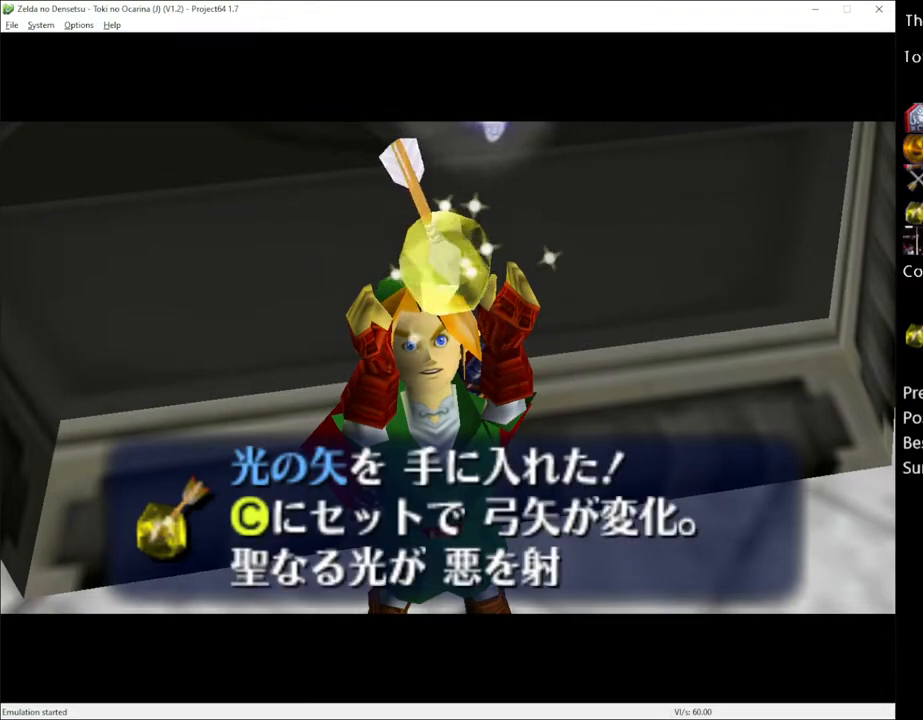
{"buttons": ["X"], "left_stick": "center", "right_stick": "center", "events": [[17, "X", "down"], [83, "X", "up"], [200, "X", "down"], [267, "A", "down"], [267, "X", "up"], [300, "A", "up"], [367, "X", "down"], [400, "A", "down"], [433, "A", "up"], [433, "X", "up"], [483, "X", "down"]]}
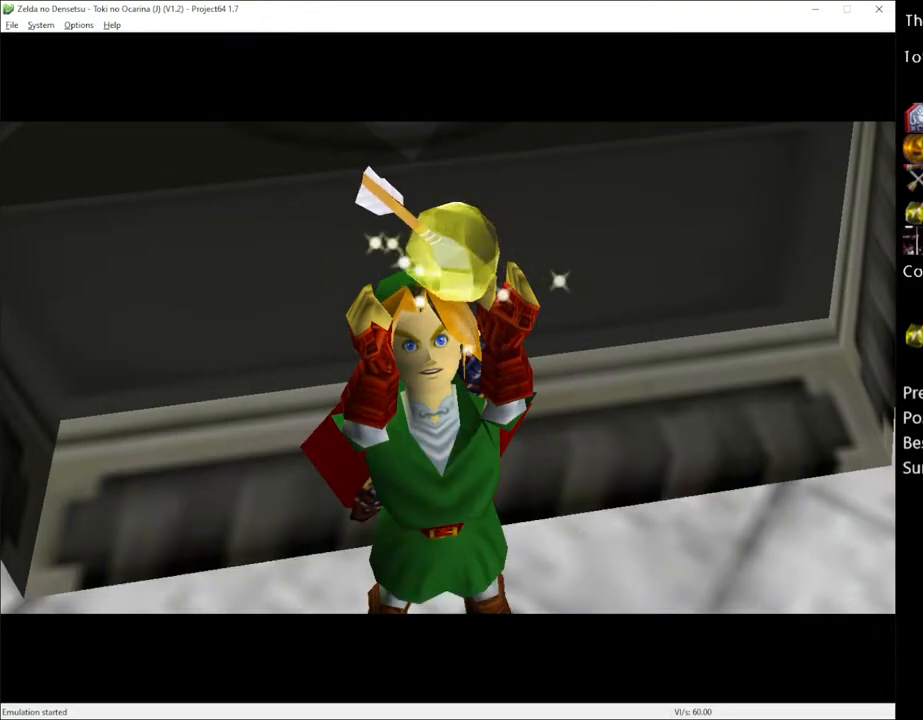
{"buttons": [], "left_stick": "center", "right_stick": "center", "events": [[17, "A", "down"], [83, "A", "up"], [83, "X", "up"], [167, "A", "down"], [167, "X", "down"], [200, "A", "up"], [250, "X", "up"]]}